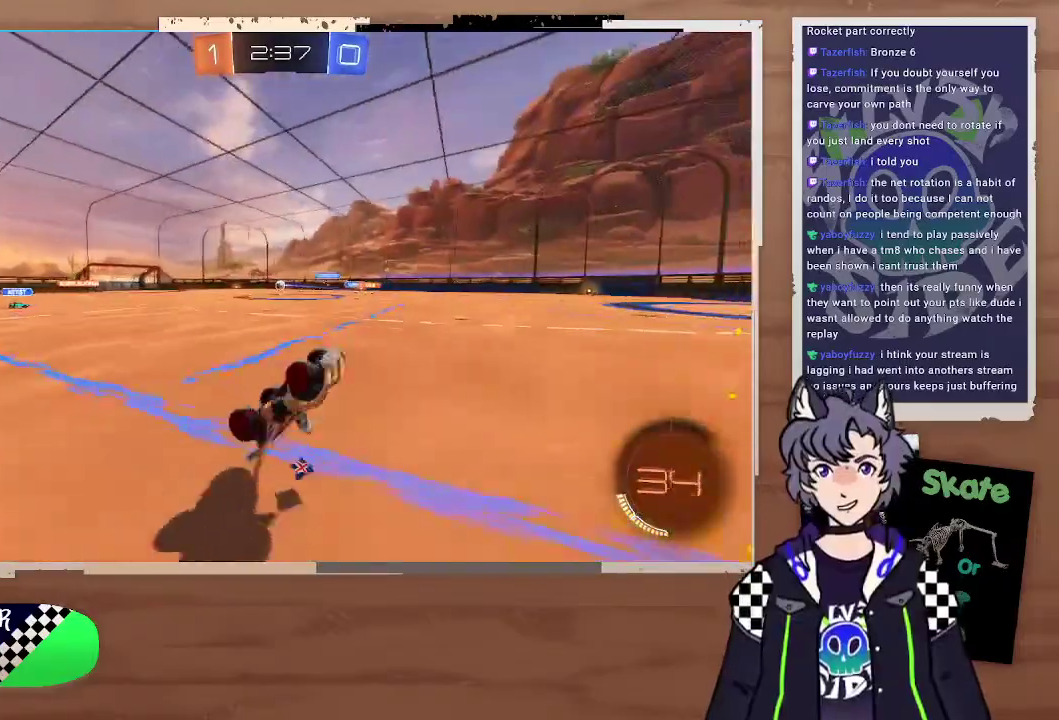
Gameplay with a controller (PlayStation layout); each line is a JSON object with the inputs held at the frame after it. "events" lists button and stick changes between this image and that frame as [ms after this image, input, new state], when the widget could be followed in between. Not read: L1.
{"buttons": ["R2"], "left_stick": "center", "right_stick": "center", "events": [[267, "TRIANGLE", "down"], [267, "left_stick", "right"], [267, "right_stick", "center"], [367, "TRIANGLE", "up"], [433, "left_stick", "center"]]}
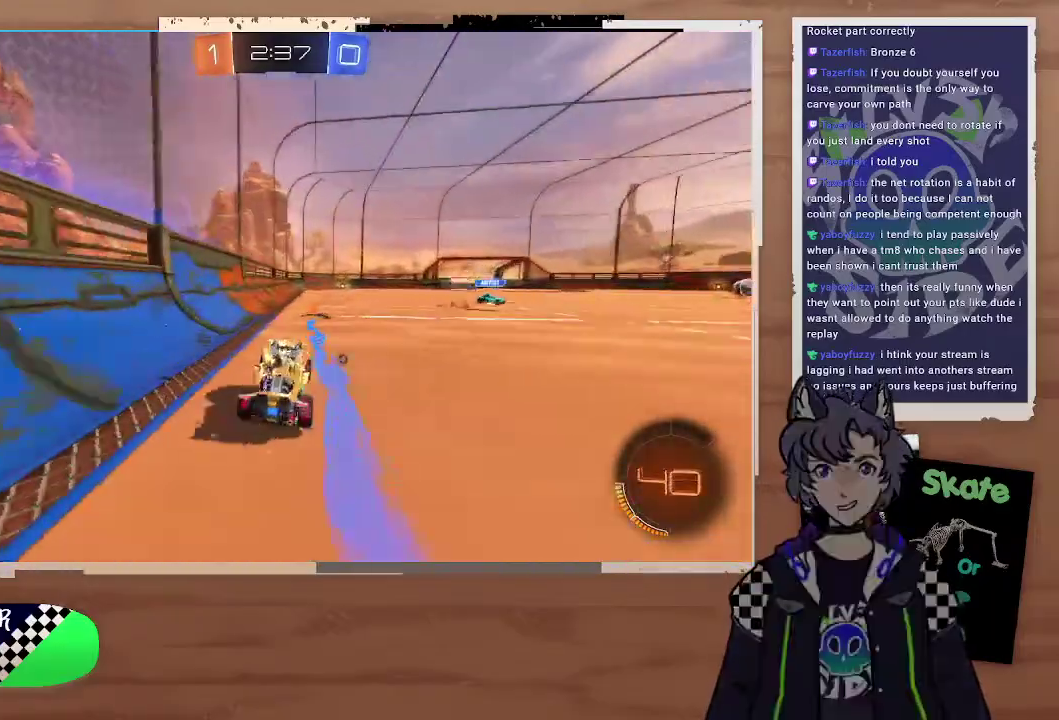
{"buttons": ["TRIANGLE", "R2"], "left_stick": "center", "right_stick": "center", "events": [[67, "left_stick", "right"], [200, "left_stick", "up"], [233, "CROSS", "down"], [300, "CROSS", "up"], [367, "CROSS", "down"], [433, "CROSS", "up"], [467, "left_stick", "center"], [500, "TRIANGLE", "down"]]}
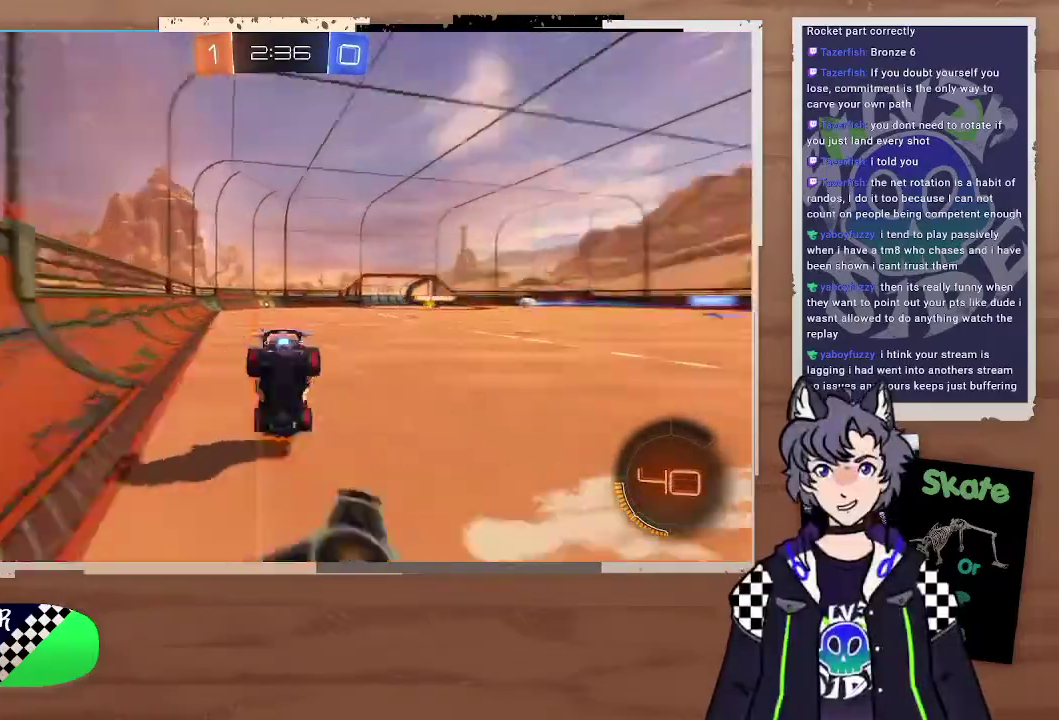
{"buttons": ["R2"], "left_stick": "center", "right_stick": "center", "events": [[100, "TRIANGLE", "up"]]}
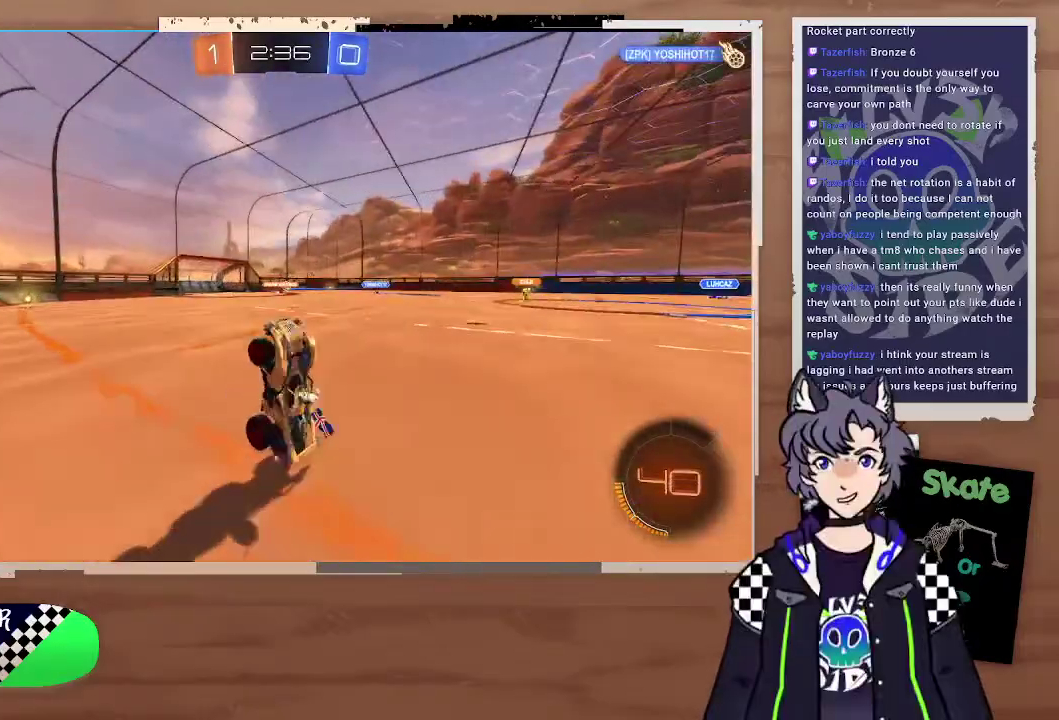
{"buttons": ["R2"], "left_stick": "center", "right_stick": "center", "events": []}
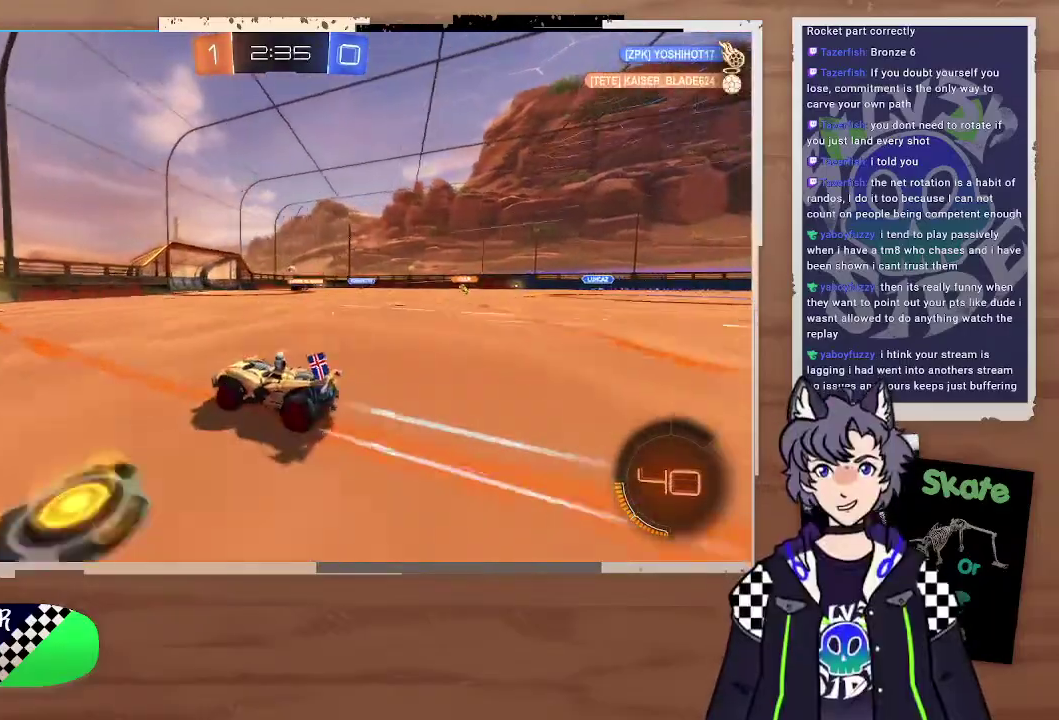
{"buttons": [], "left_stick": "right", "right_stick": "center", "events": [[100, "left_stick", "right"], [267, "left_stick", "center"], [500, "R2", "up"], [500, "left_stick", "right"]]}